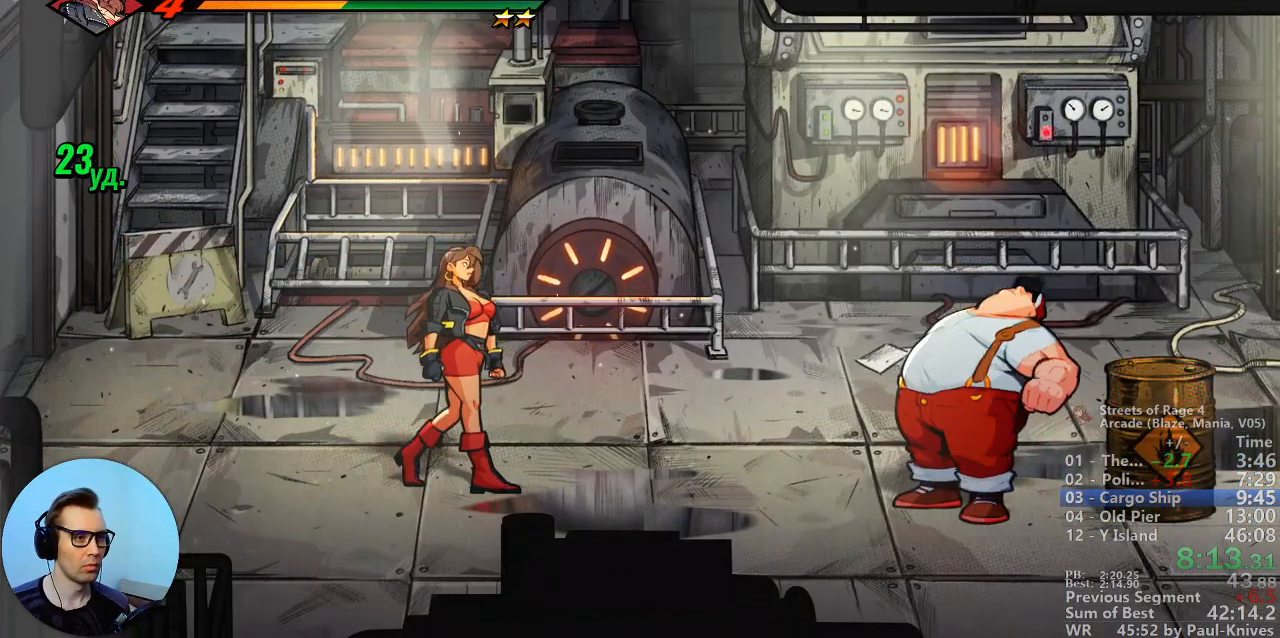
Gameplay with a controller; each line is a JSON object with the inputs held at the frame after it. "events" lists button and stick changes between this image and that frame as [ms after this image, input, new state], when the widget could be followed in between. Not read: B DPAD_DOWN DPAD_LEFT DPAD_RIGHT DPAD_UP L3 R3.
{"buttons": [], "events": [[250, "A", "down"], [367, "A", "up"]]}
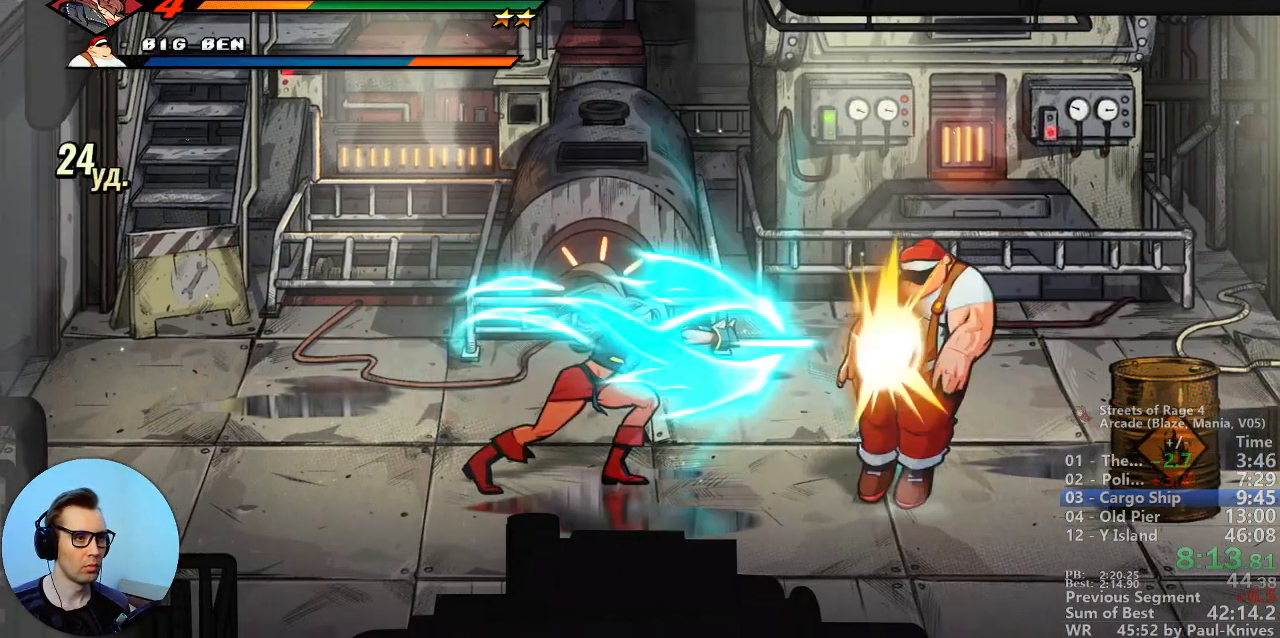
{"buttons": [], "events": []}
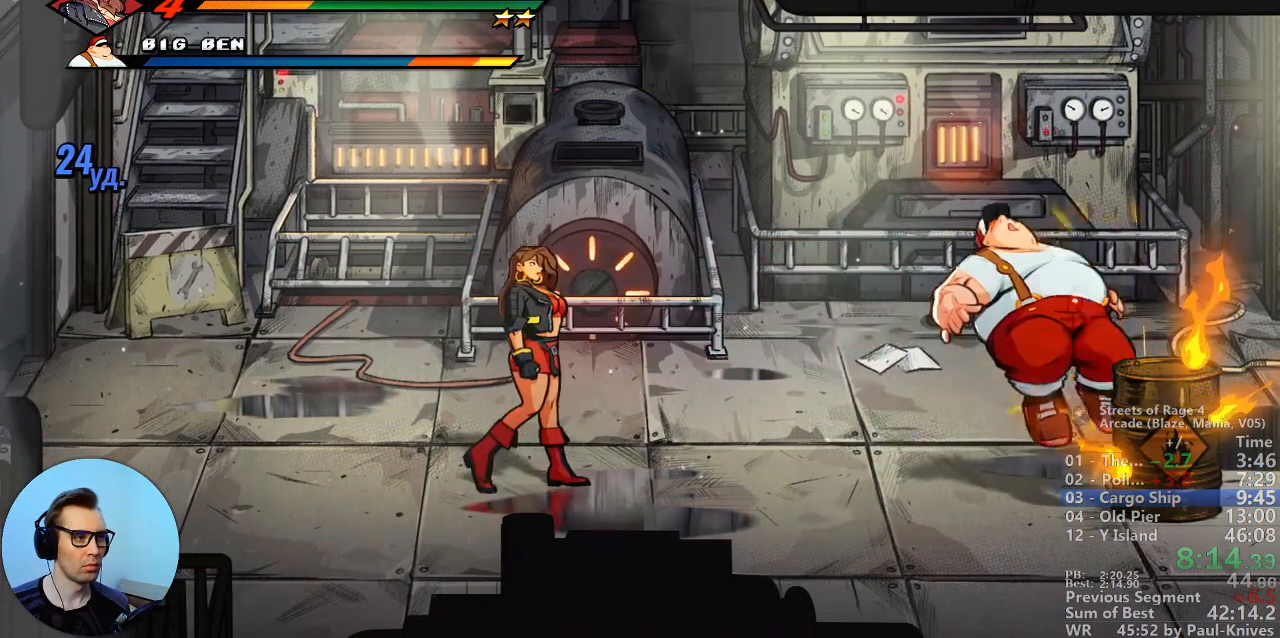
{"buttons": [], "events": [[117, "A", "down"], [250, "A", "up"]]}
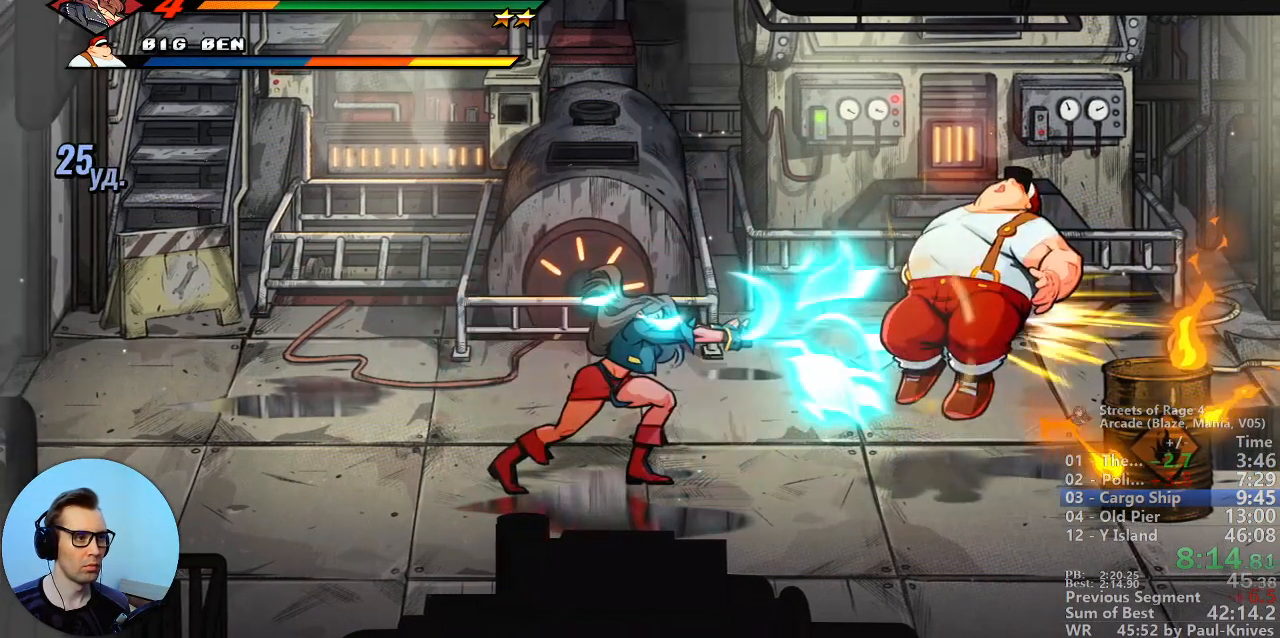
{"buttons": [], "events": []}
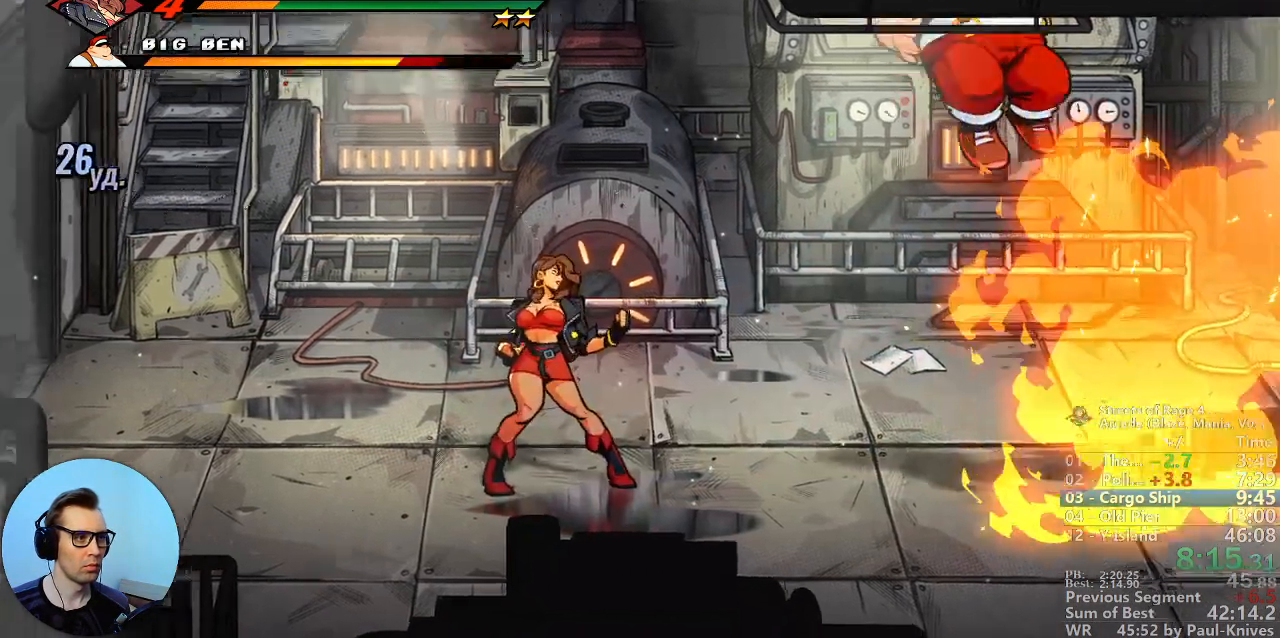
{"buttons": [], "events": []}